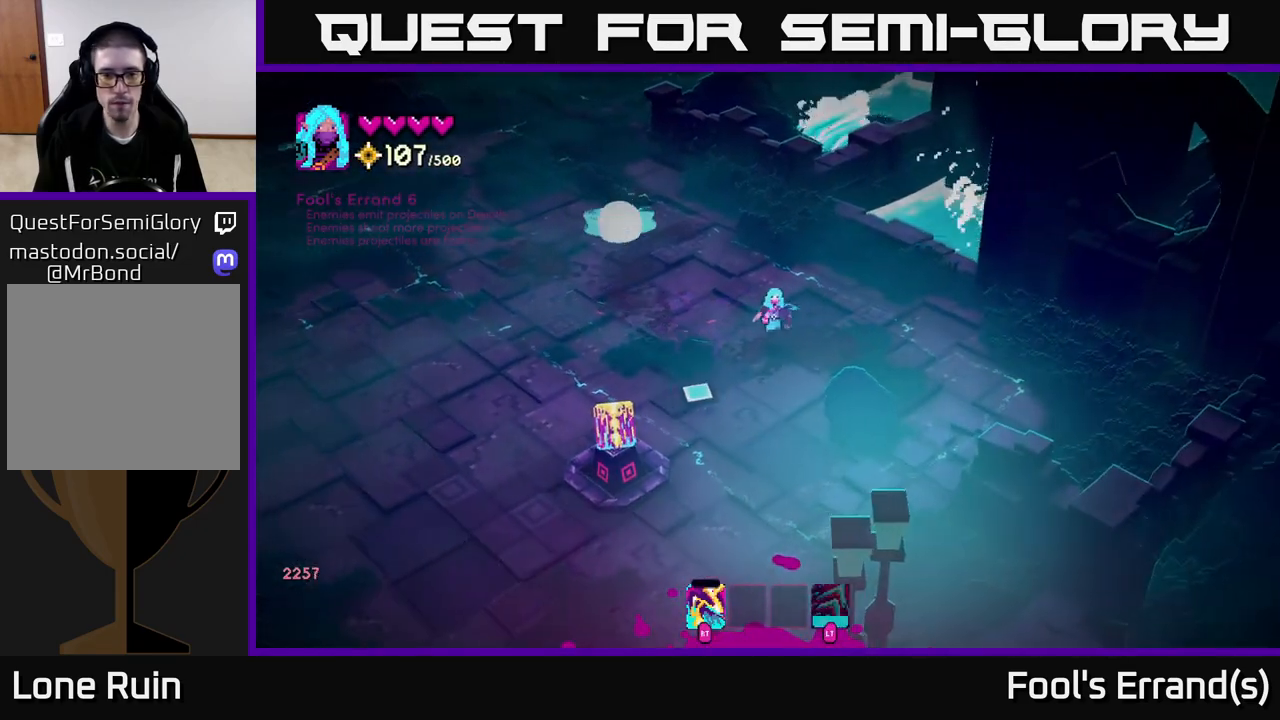
Gameplay with a controller (Xbox layout); each line is a JSON object with the inputs held at the frame after it. "events" lists button and stick changes between this image and that frame as [ms after this image, input, new state], when the widget could be followed in between. Not read: L3 R3.
{"buttons": [], "left_stick": "up", "right_stick": "center", "events": [[283, "right_stick", "center"], [300, "left_stick", "up-left"], [417, "left_stick", "up"]]}
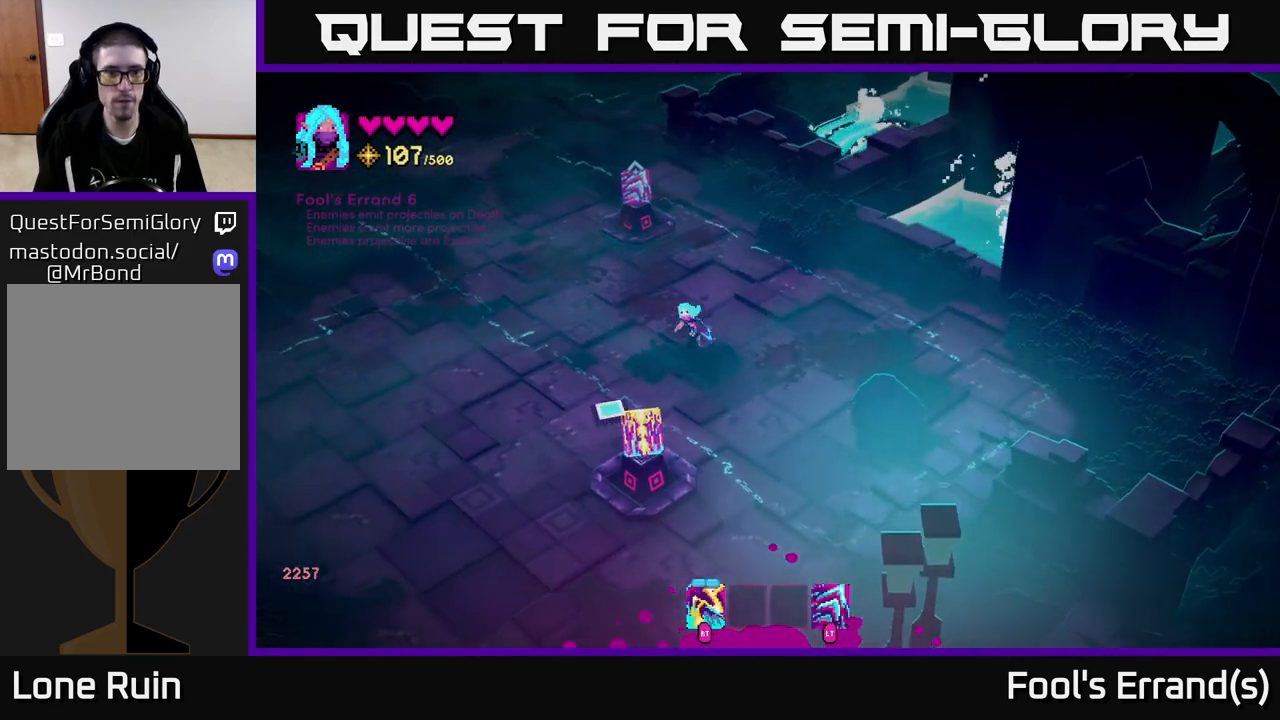
{"buttons": [], "left_stick": "up", "right_stick": "center", "events": [[133, "right_stick", "up"], [367, "right_stick", "center"]]}
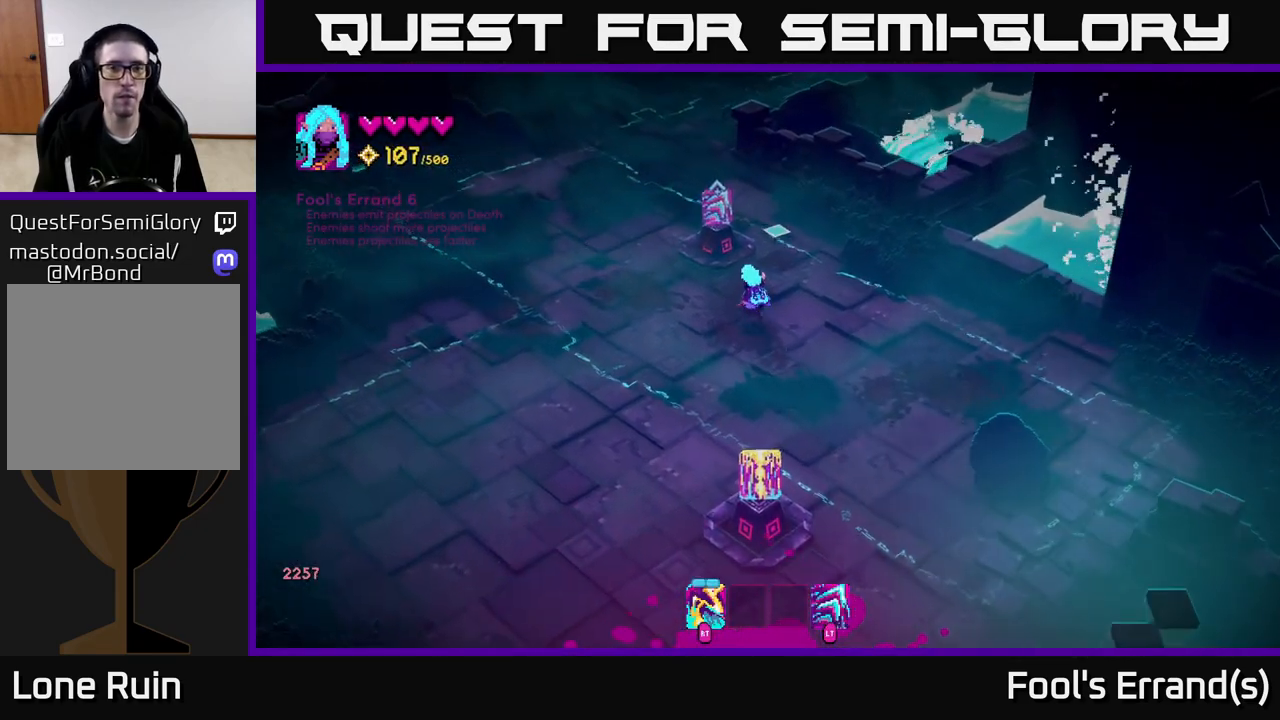
{"buttons": [], "left_stick": "center", "right_stick": "center", "events": [[250, "left_stick", "center"], [300, "A", "down"], [367, "A", "up"]]}
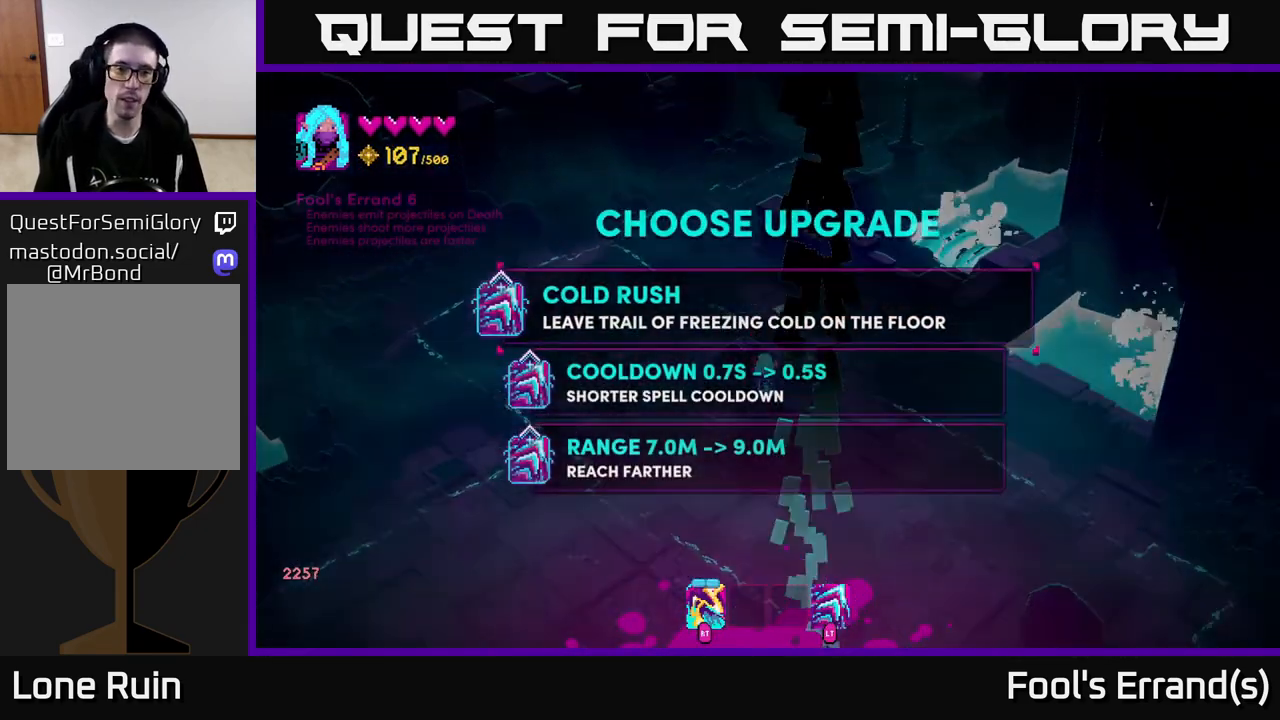
{"buttons": [], "left_stick": "center", "right_stick": "center", "events": [[317, "left_stick", "down"], [483, "left_stick", "center"]]}
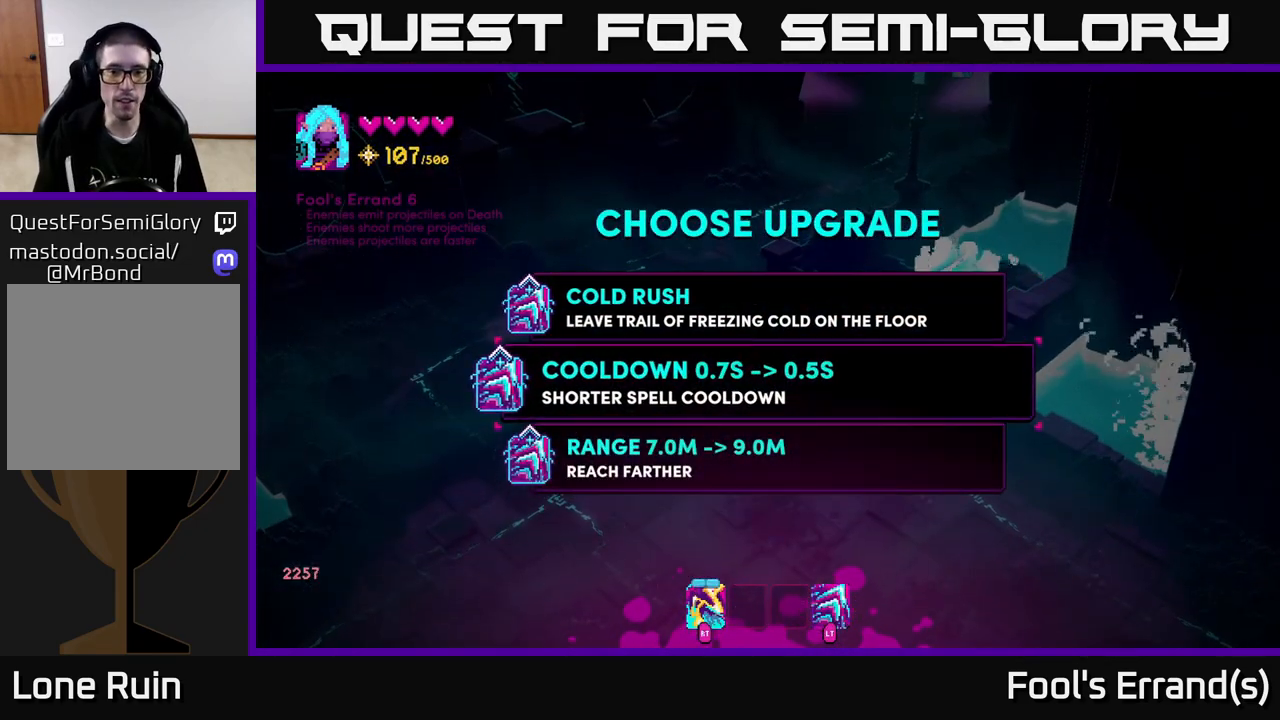
{"buttons": [], "left_stick": "up", "right_stick": "center", "events": [[100, "left_stick", "down"], [267, "left_stick", "center"], [433, "left_stick", "up"]]}
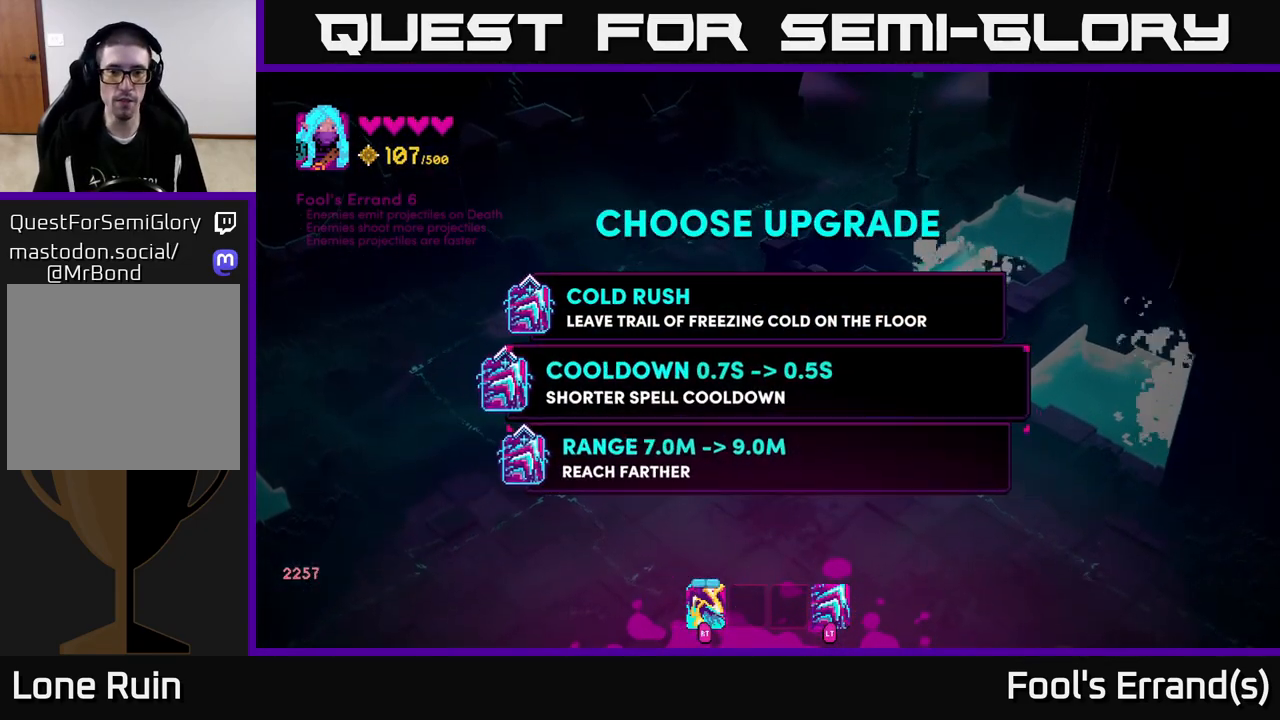
{"buttons": [], "left_stick": "up", "right_stick": "up", "events": [[50, "left_stick", "center"], [183, "A", "down"], [233, "A", "up"], [233, "left_stick", "up-left"], [350, "left_stick", "up"], [450, "right_stick", "up"]]}
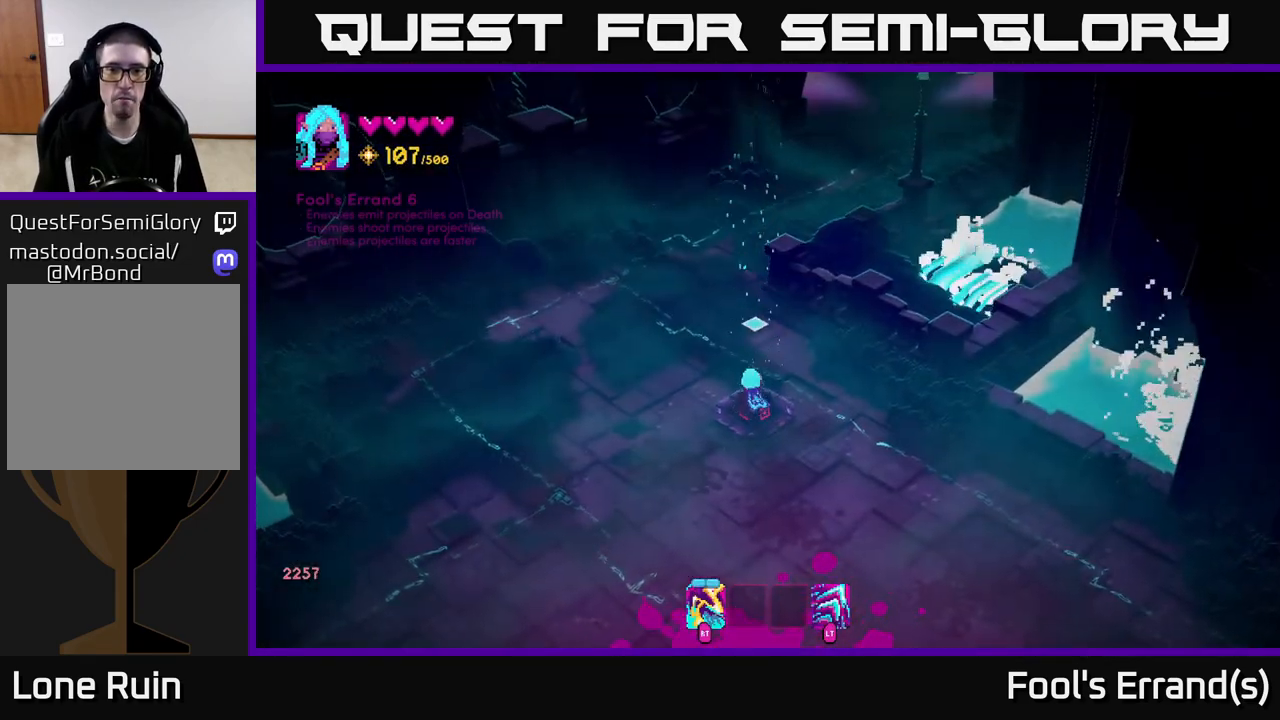
{"buttons": [], "left_stick": "up", "right_stick": "up", "events": [[200, "L2", "down"], [333, "L2", "up"]]}
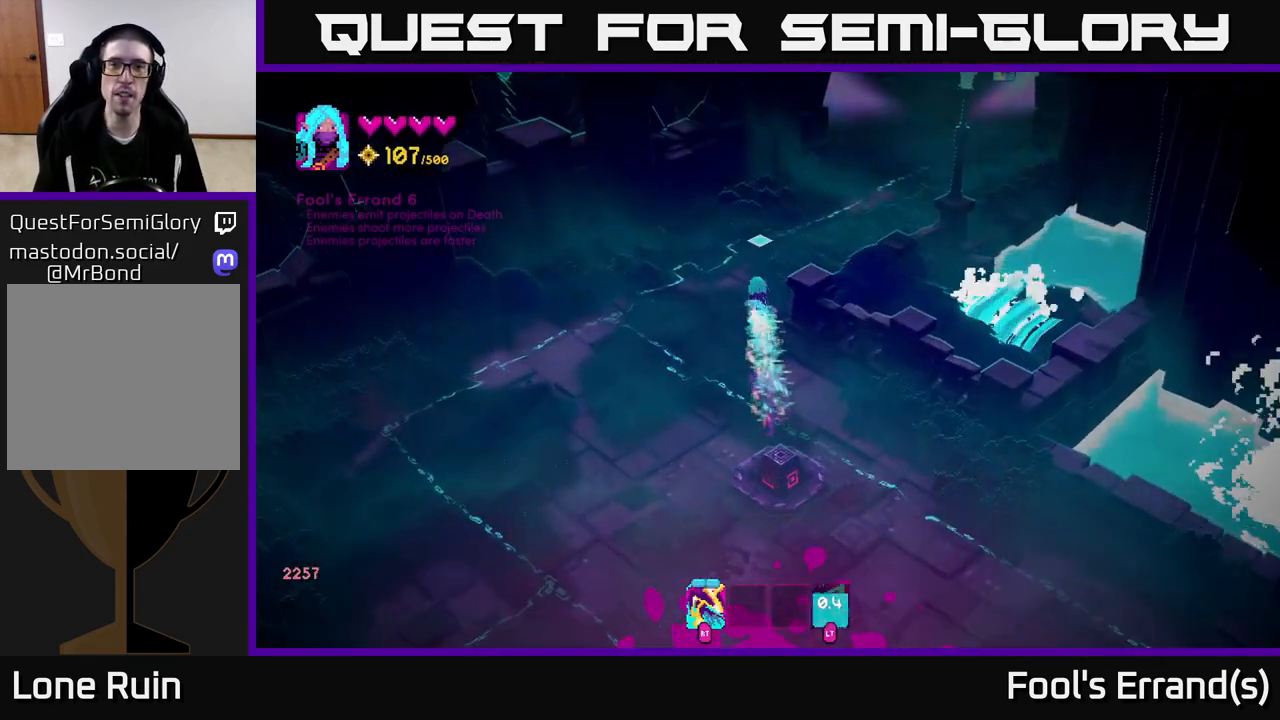
{"buttons": [], "left_stick": "up-right", "right_stick": "up-right", "events": [[167, "right_stick", "up-right"], [183, "left_stick", "up-right"], [350, "L2", "down"], [467, "L2", "up"]]}
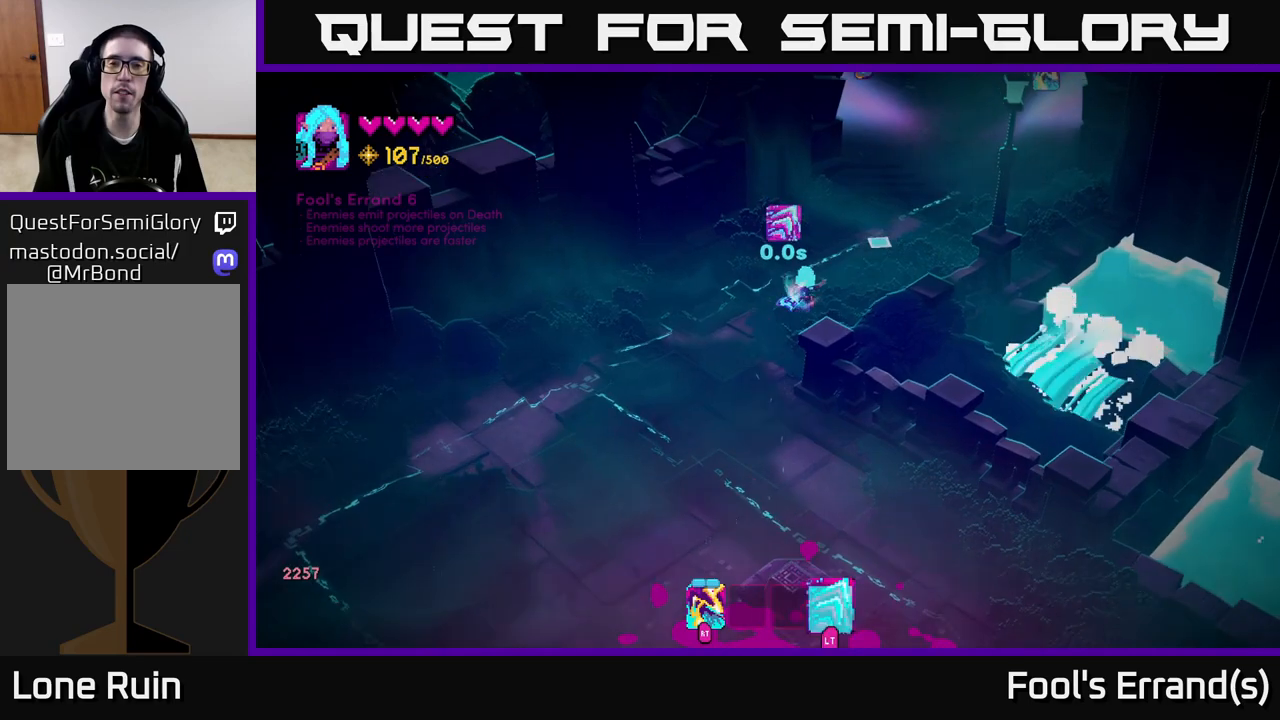
{"buttons": [], "left_stick": "up-right", "right_stick": "up", "events": [[500, "right_stick", "up"]]}
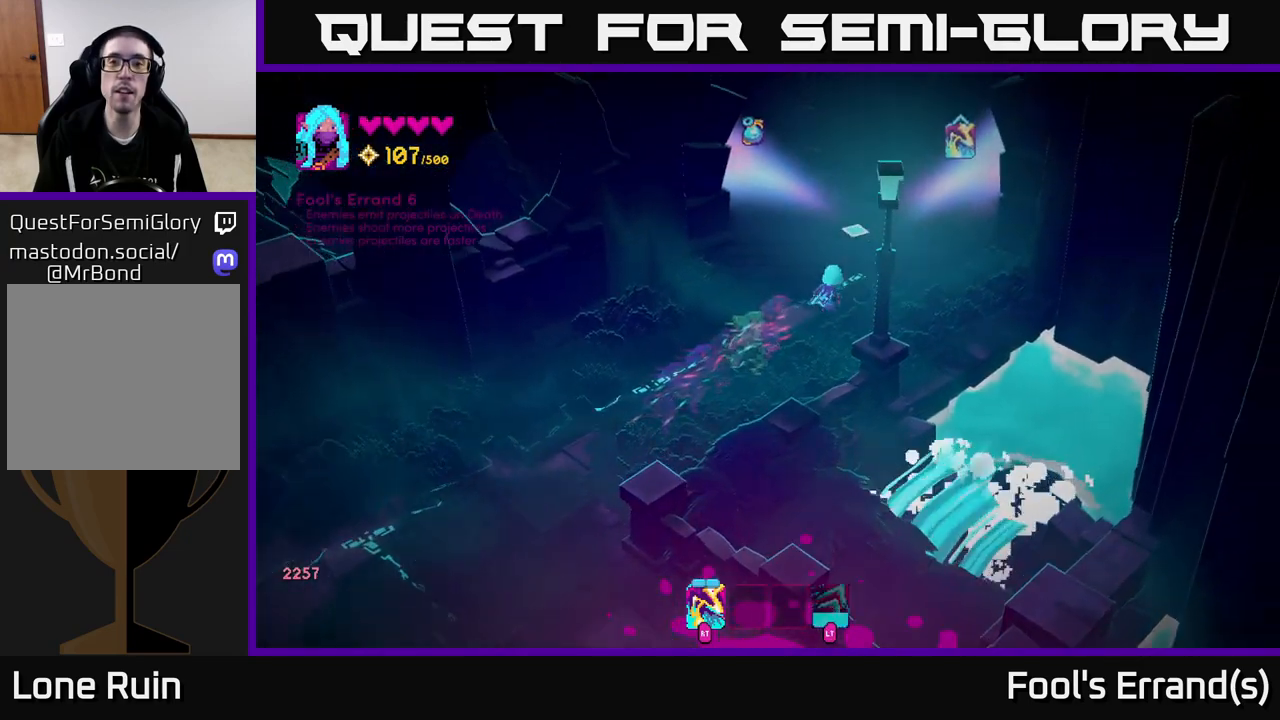
{"buttons": [], "left_stick": "center", "right_stick": "up-left", "events": [[117, "right_stick", "up-left"], [283, "left_stick", "center"]]}
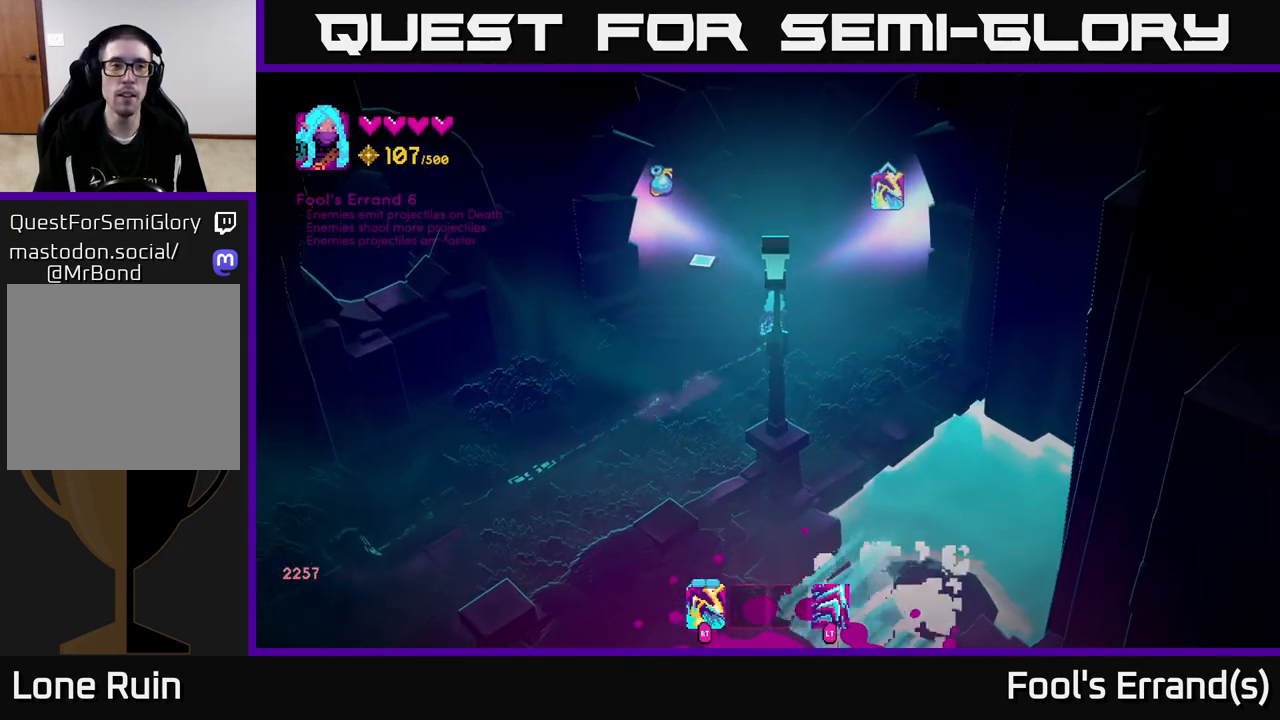
{"buttons": [], "left_stick": "up-right", "right_stick": "up-right", "events": [[233, "right_stick", "up-right"], [300, "left_stick", "up-right"]]}
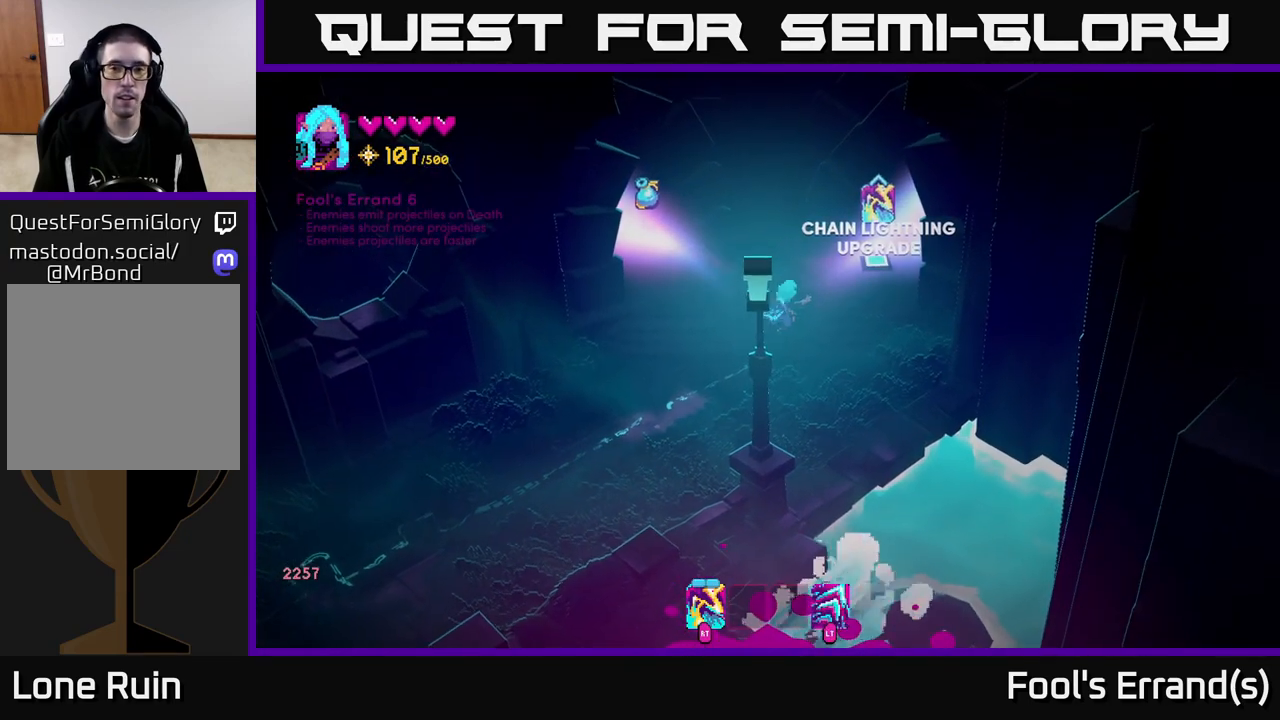
{"buttons": [], "left_stick": "up-right", "right_stick": "center", "events": [[33, "L2", "down"], [167, "L2", "up"], [433, "right_stick", "center"]]}
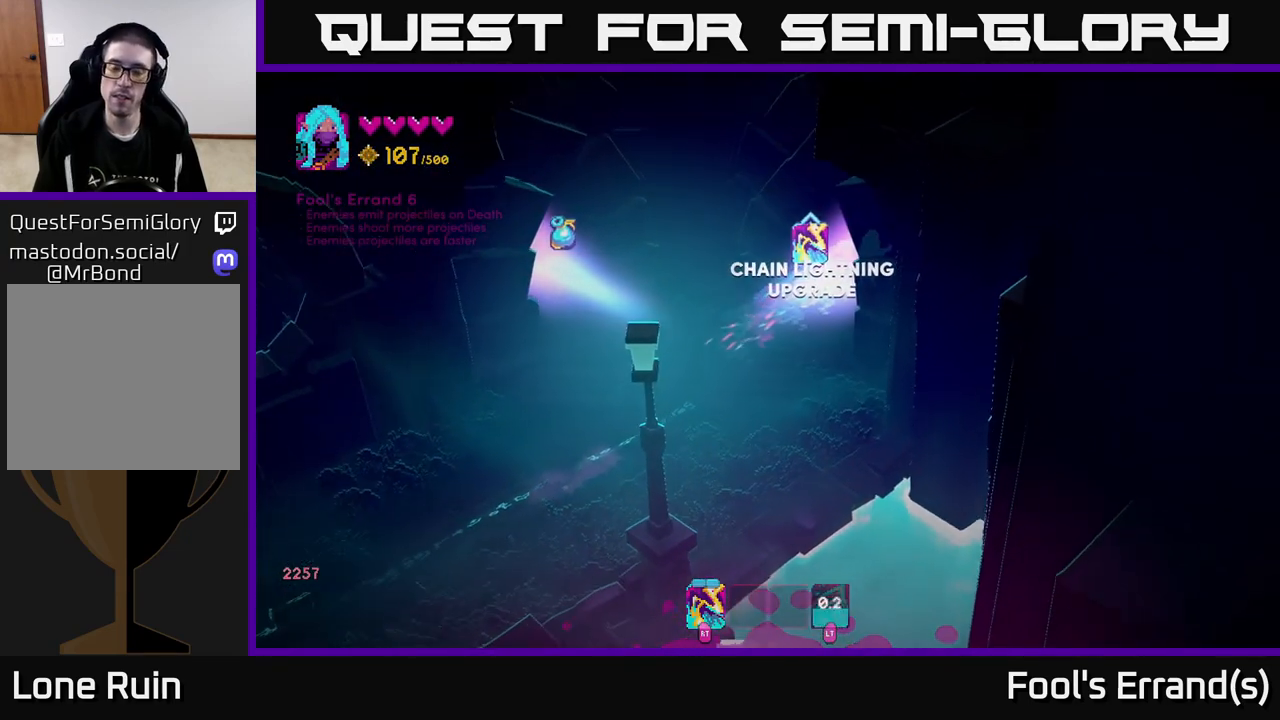
{"buttons": [], "left_stick": "center", "right_stick": "center", "events": [[317, "left_stick", "center"]]}
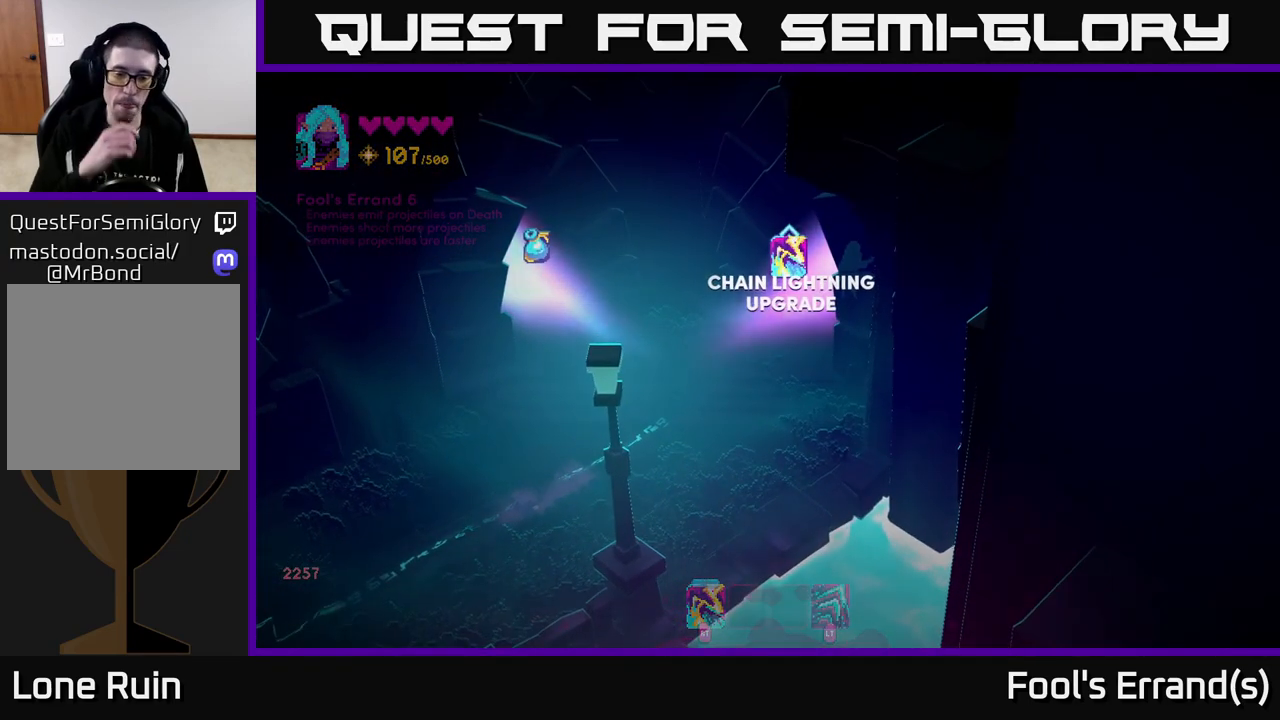
{"buttons": [], "left_stick": "center", "right_stick": "center", "events": []}
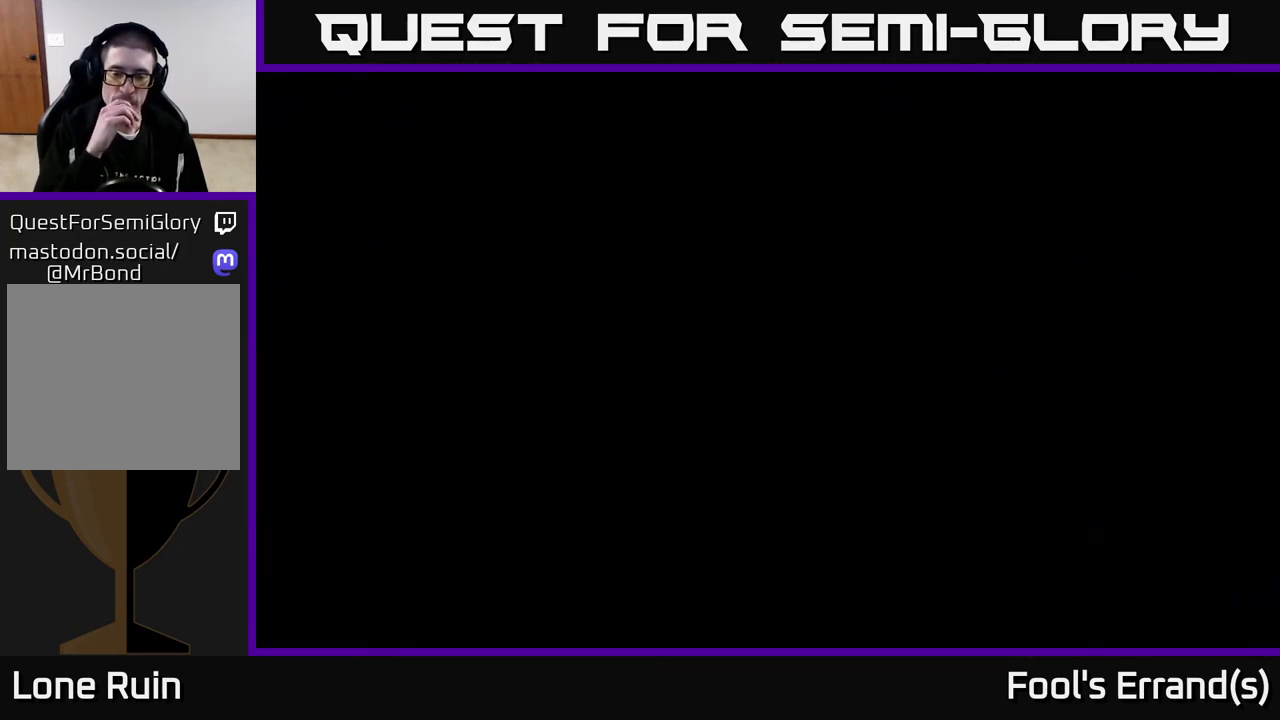
{"buttons": [], "left_stick": "center", "right_stick": "center", "events": []}
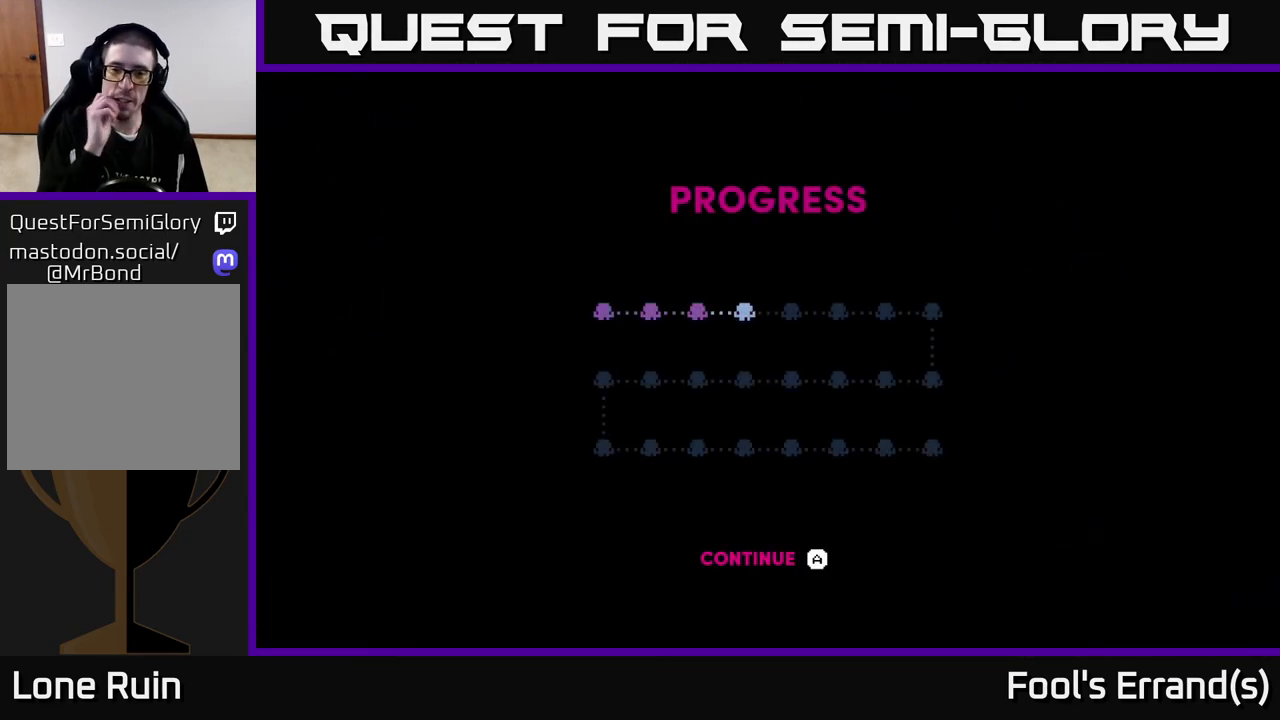
{"buttons": [], "left_stick": "center", "right_stick": "center", "events": []}
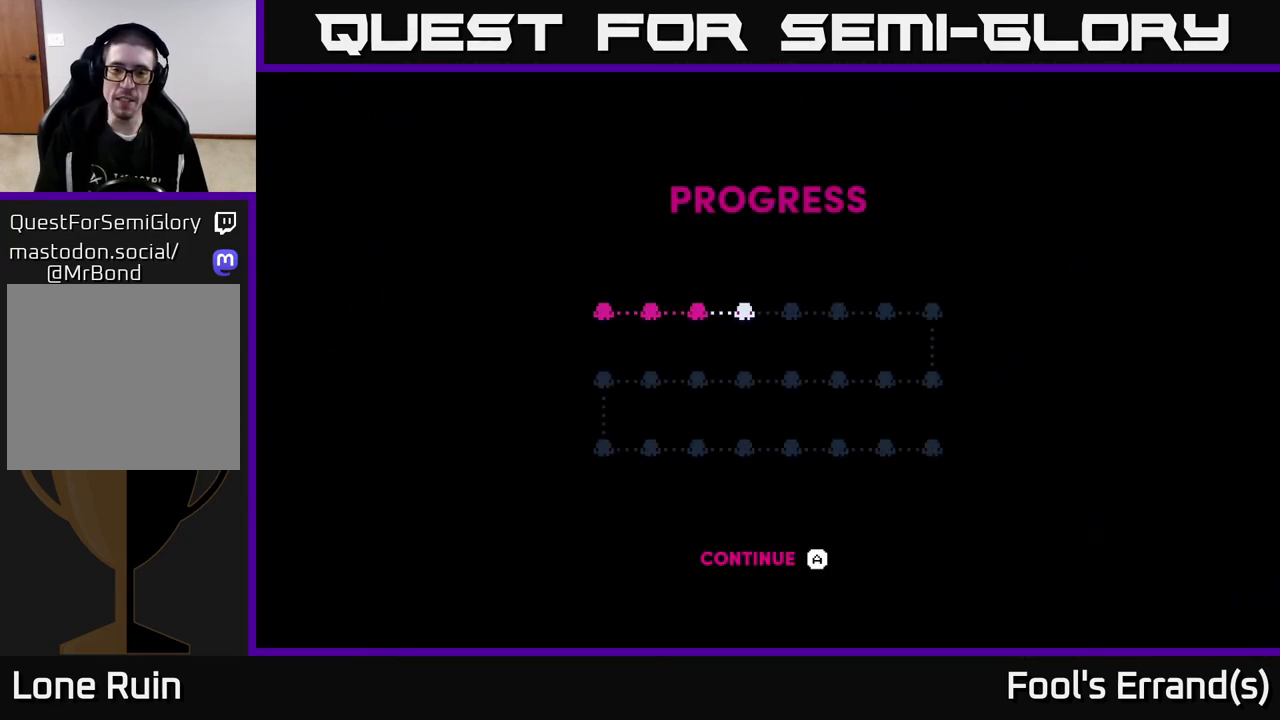
{"buttons": [], "left_stick": "center", "right_stick": "center", "events": []}
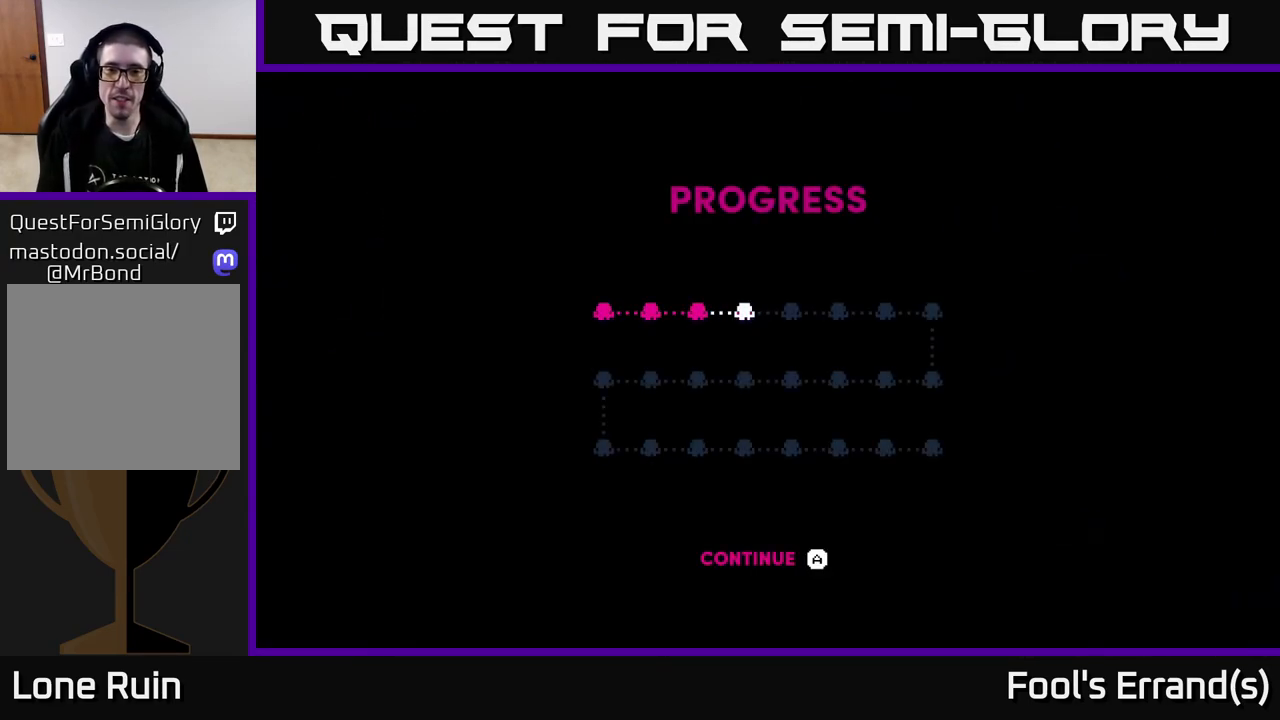
{"buttons": [], "left_stick": "center", "right_stick": "center", "events": []}
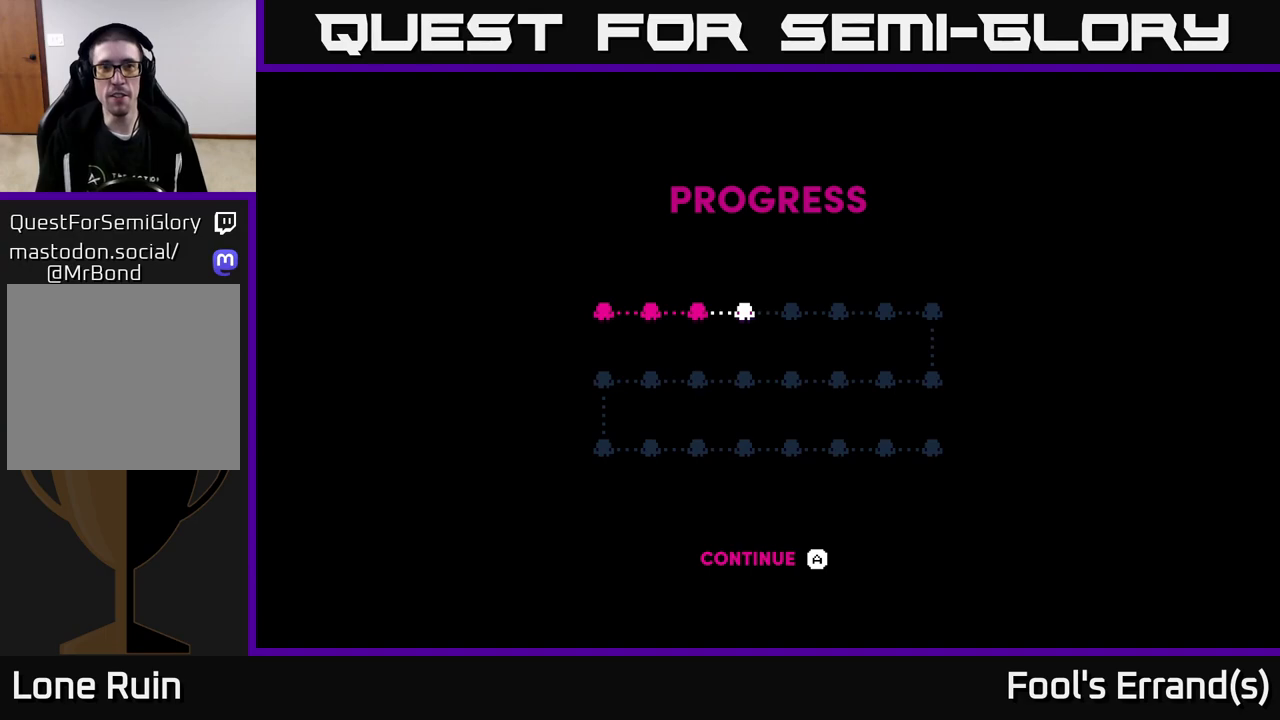
{"buttons": [], "left_stick": "center", "right_stick": "center", "events": []}
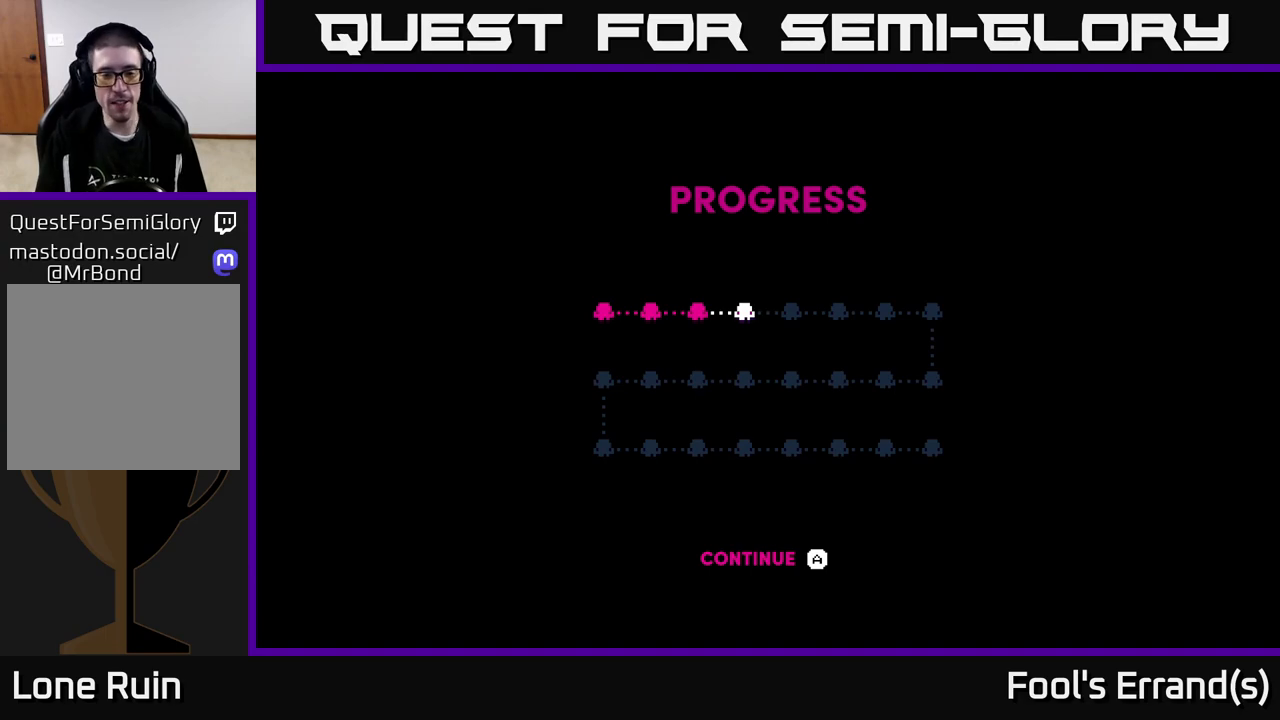
{"buttons": ["A"], "left_stick": "center", "right_stick": "center", "events": [[167, "A", "down"], [250, "A", "up"], [333, "A", "down"], [367, "A", "up"], [467, "A", "down"]]}
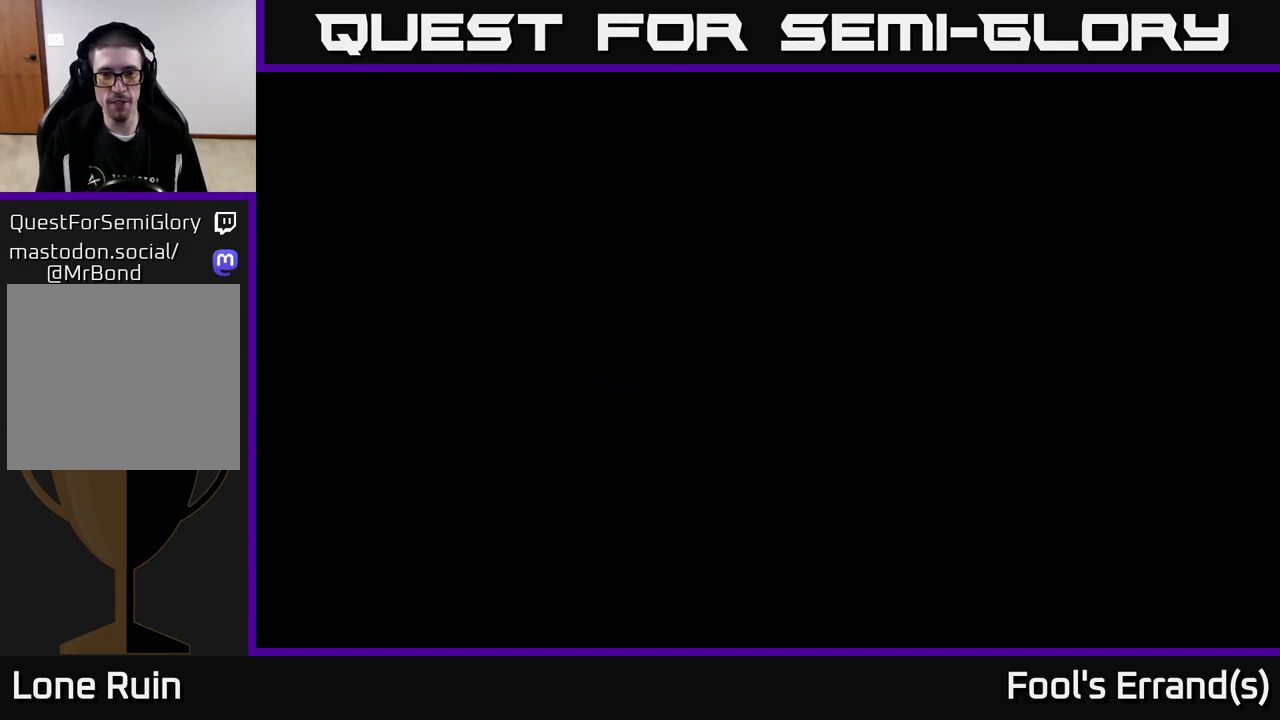
{"buttons": [], "left_stick": "center", "right_stick": "center", "events": [[17, "A", "up"], [117, "A", "down"], [200, "A", "up"]]}
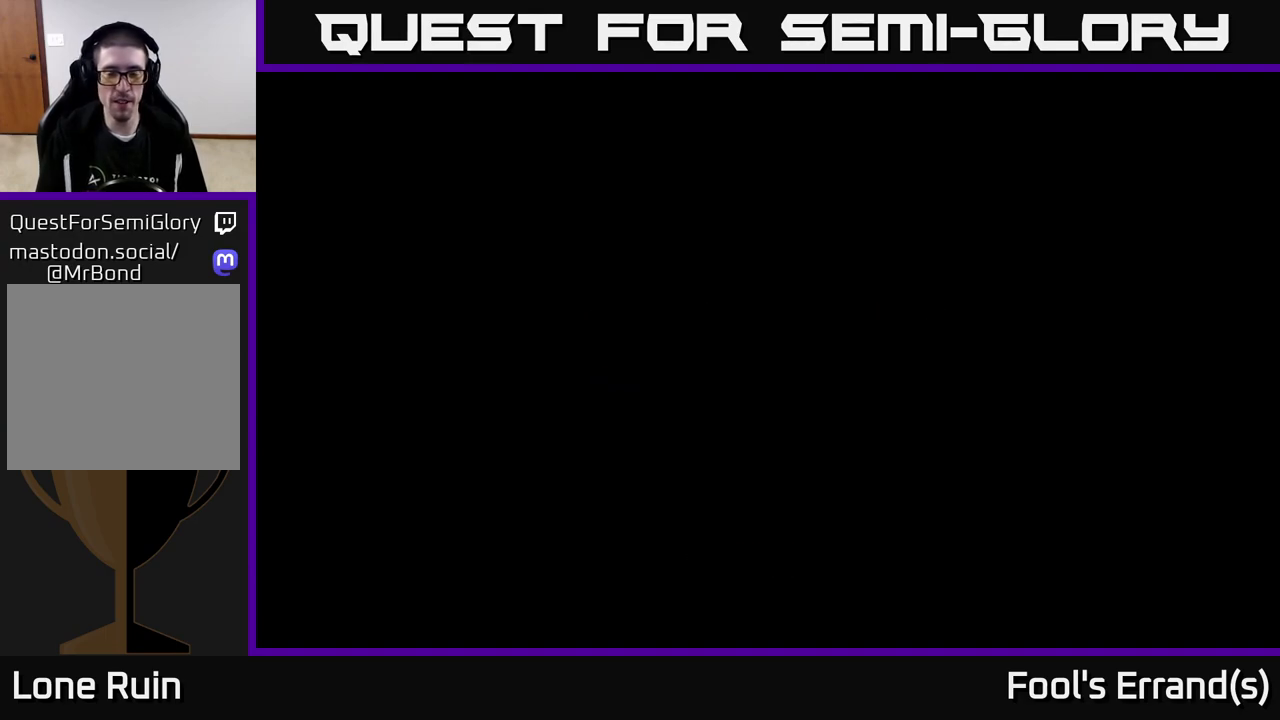
{"buttons": [], "left_stick": "up-right", "right_stick": "center", "events": [[67, "left_stick", "up-right"]]}
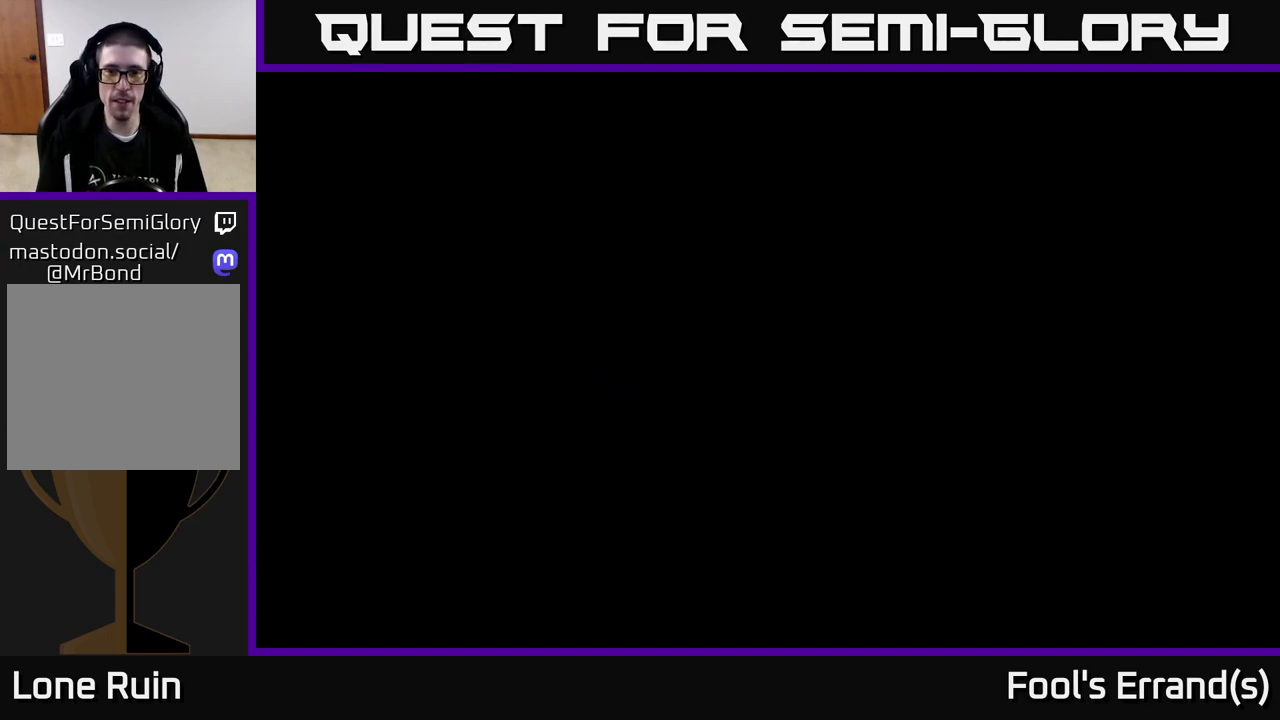
{"buttons": [], "left_stick": "up-right", "right_stick": "center", "events": []}
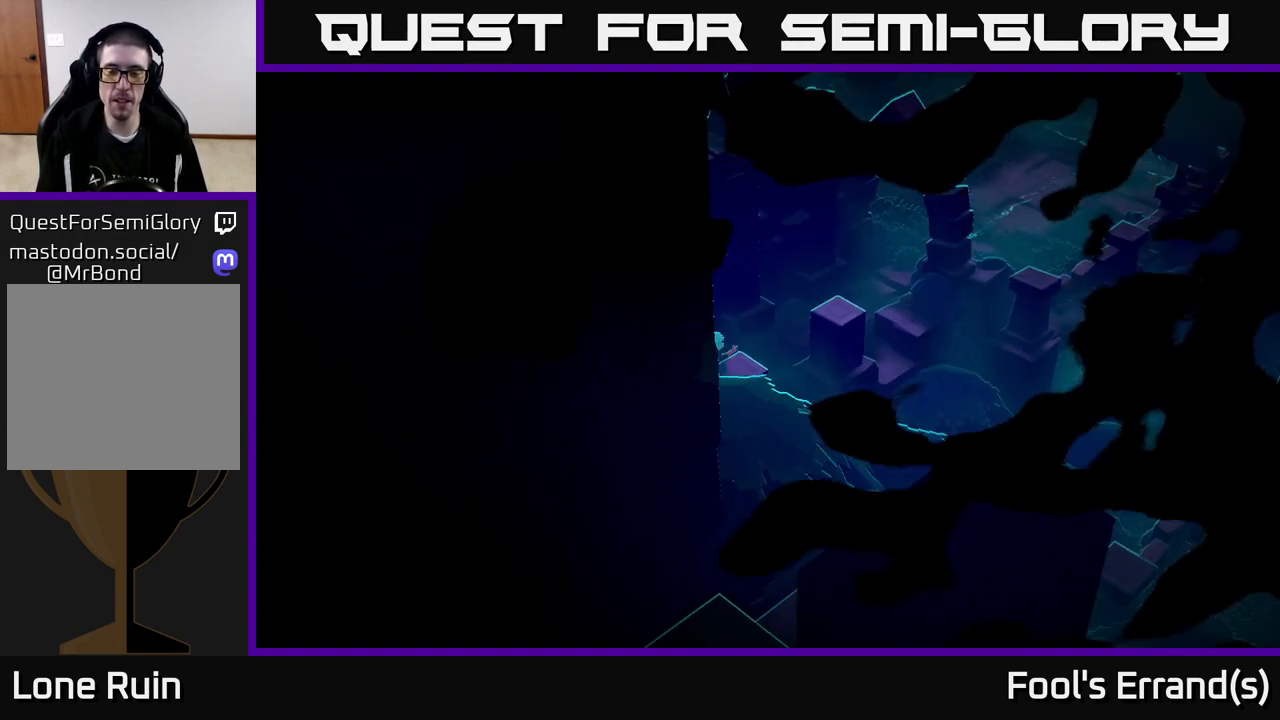
{"buttons": [], "left_stick": "up-right", "right_stick": "up-right", "events": [[500, "right_stick", "up-right"]]}
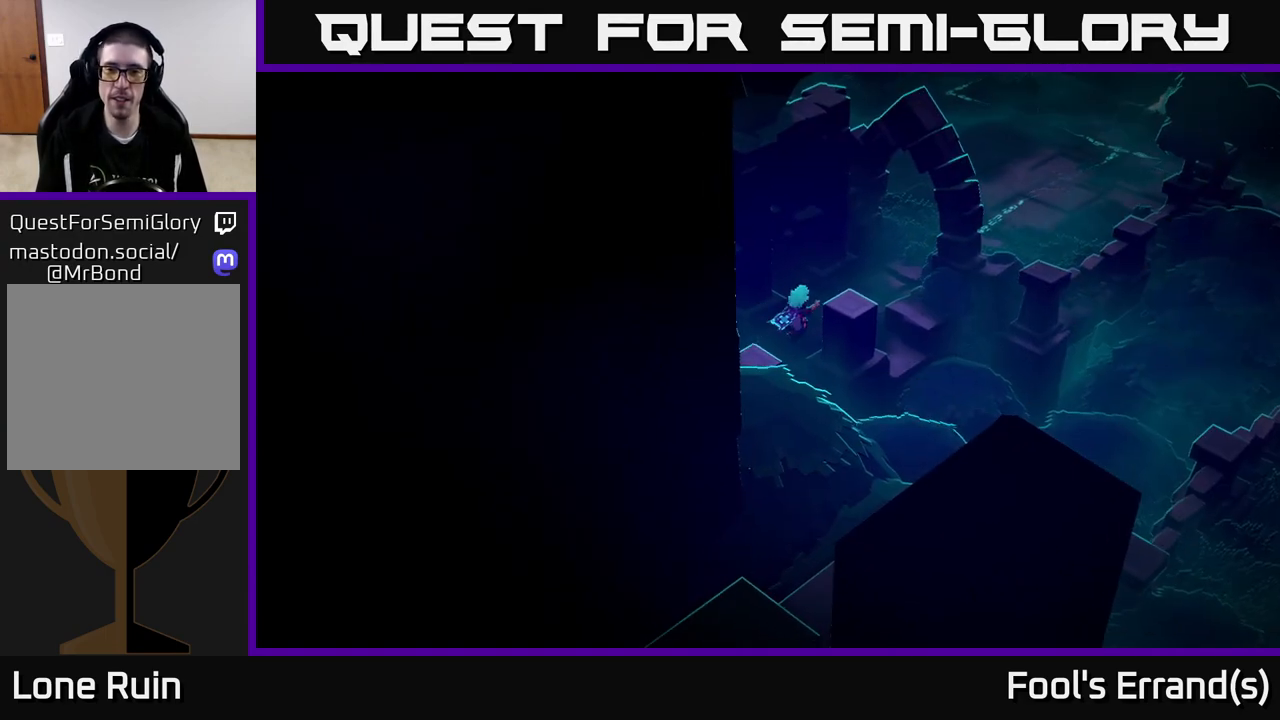
{"buttons": [], "left_stick": "up-right", "right_stick": "up-right", "events": [[133, "left_stick", "right"], [400, "left_stick", "up-right"]]}
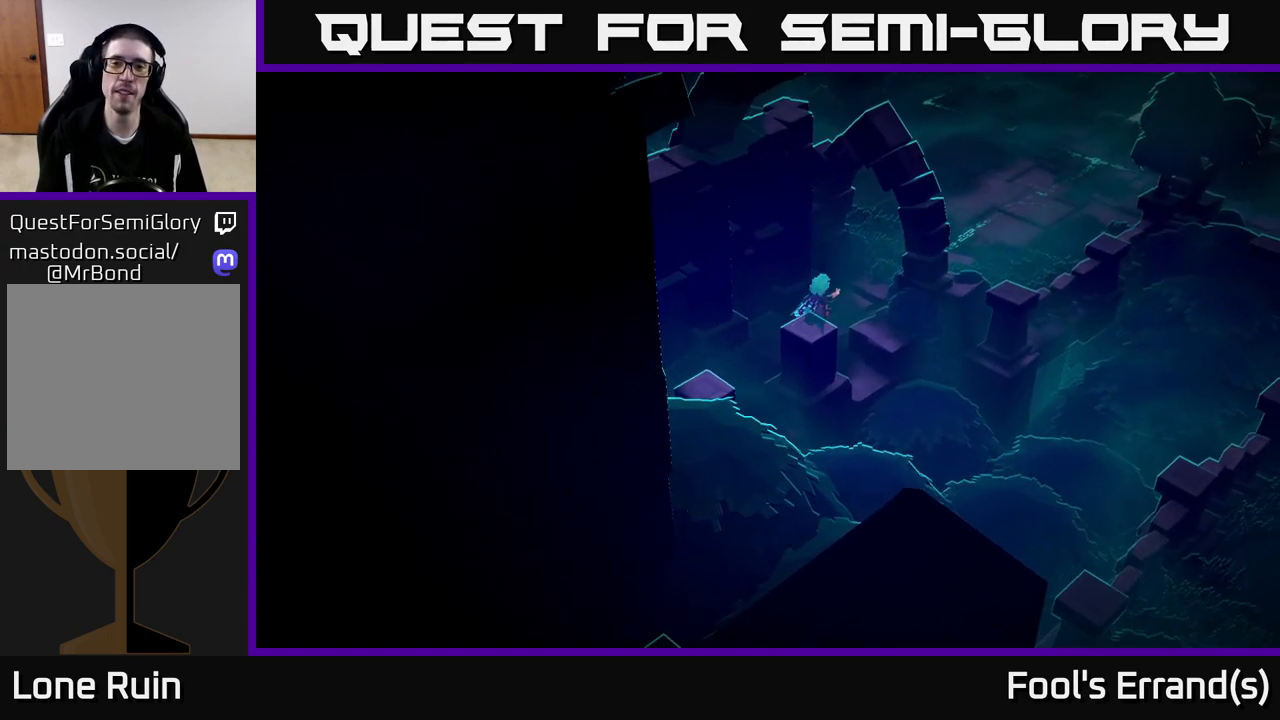
{"buttons": [], "left_stick": "up-right", "right_stick": "up-right", "events": []}
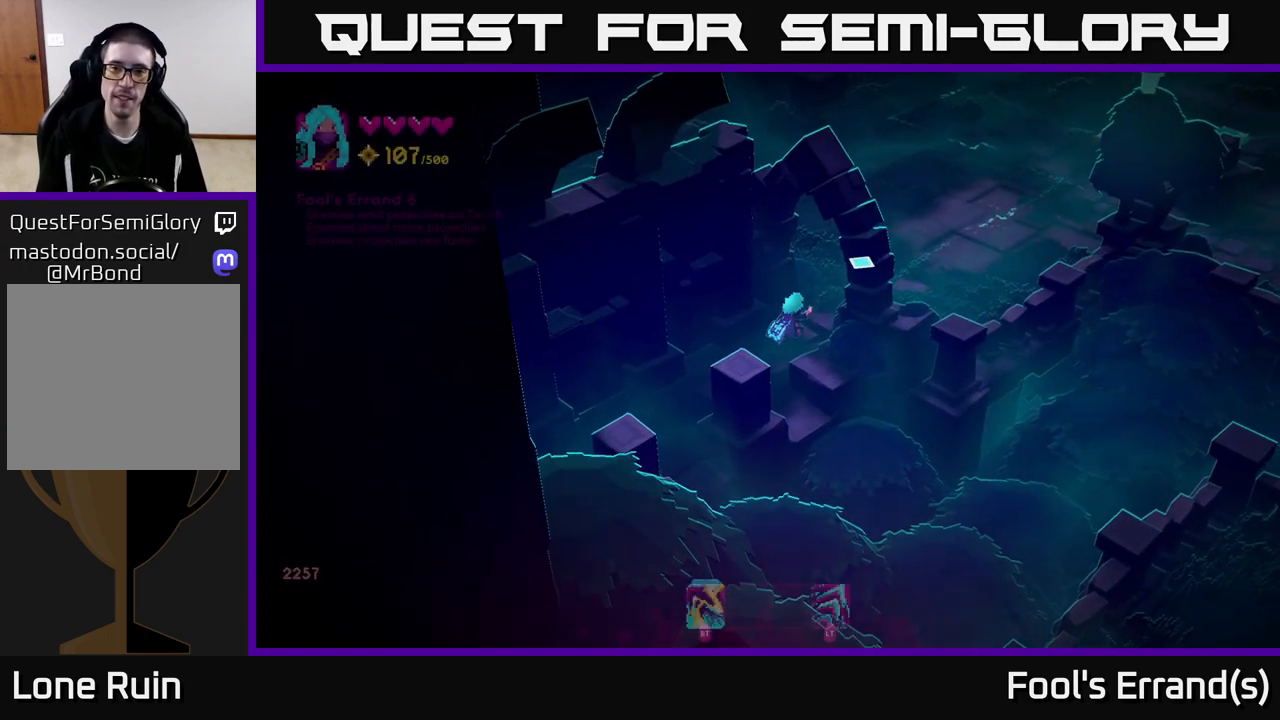
{"buttons": [], "left_stick": "up-right", "right_stick": "up-right", "events": [[333, "L2", "down"], [433, "L2", "up"]]}
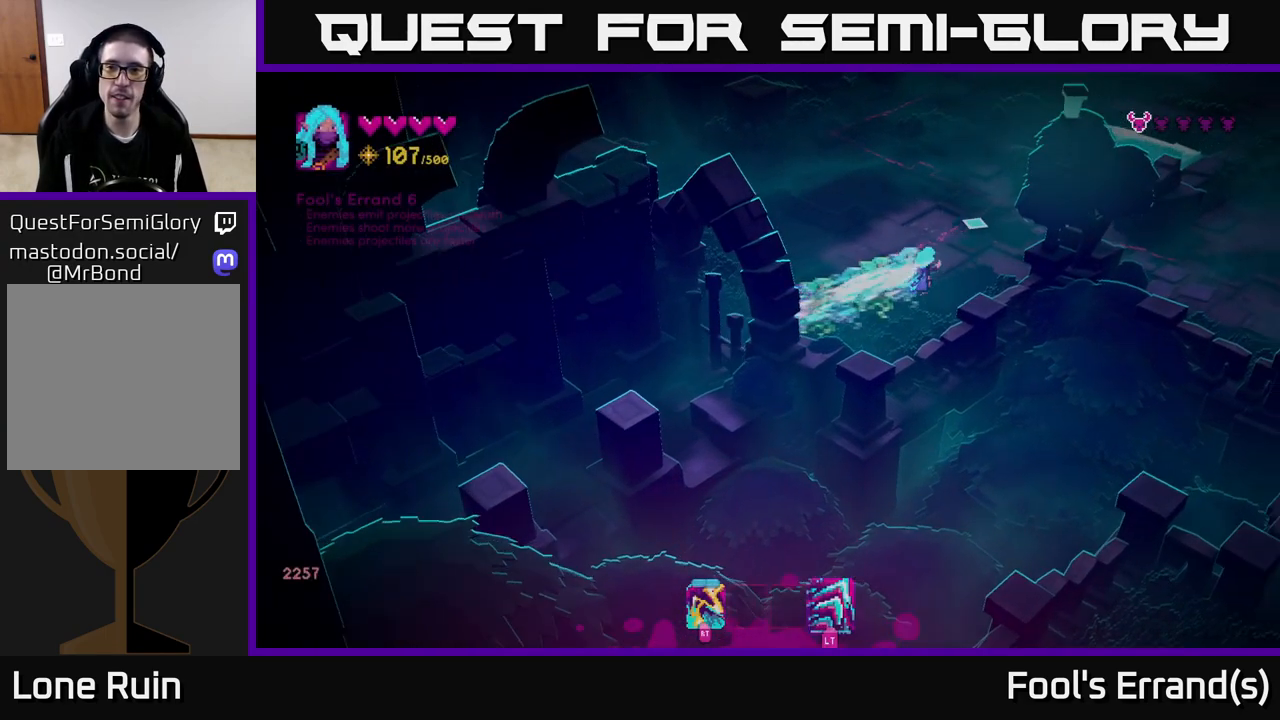
{"buttons": [], "left_stick": "up", "right_stick": "up-right", "events": [[300, "L2", "down"], [417, "L2", "up"], [500, "left_stick", "up"]]}
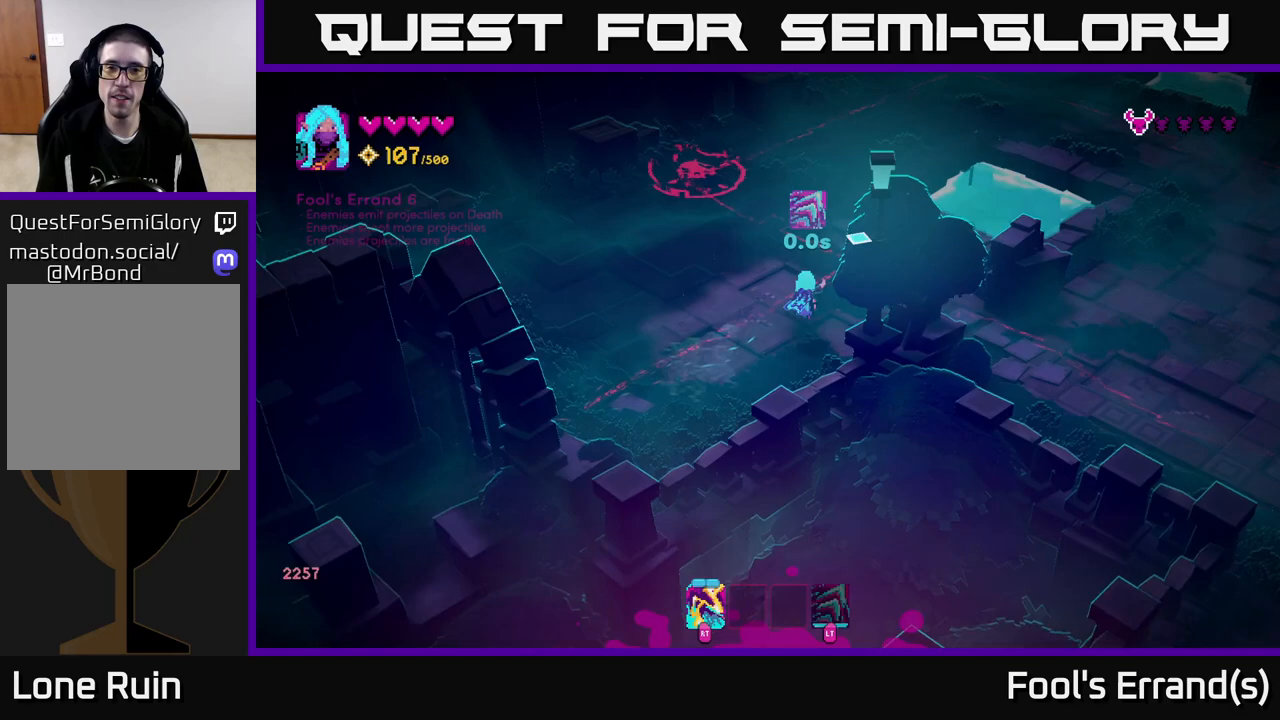
{"buttons": [], "left_stick": "up", "right_stick": "up", "events": [[100, "left_stick", "up-left"], [100, "right_stick", "up"], [300, "left_stick", "up"]]}
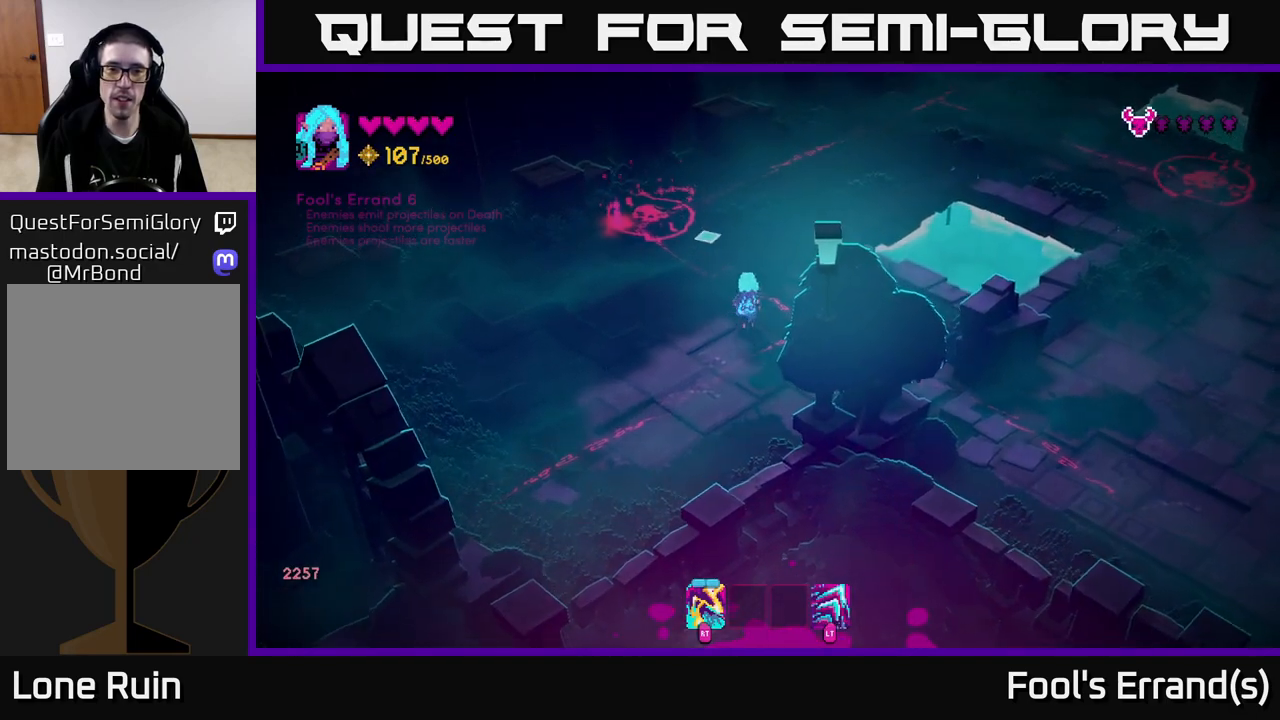
{"buttons": [], "left_stick": "up-right", "right_stick": "center", "events": [[117, "left_stick", "center"], [450, "right_stick", "center"], [467, "left_stick", "up-right"]]}